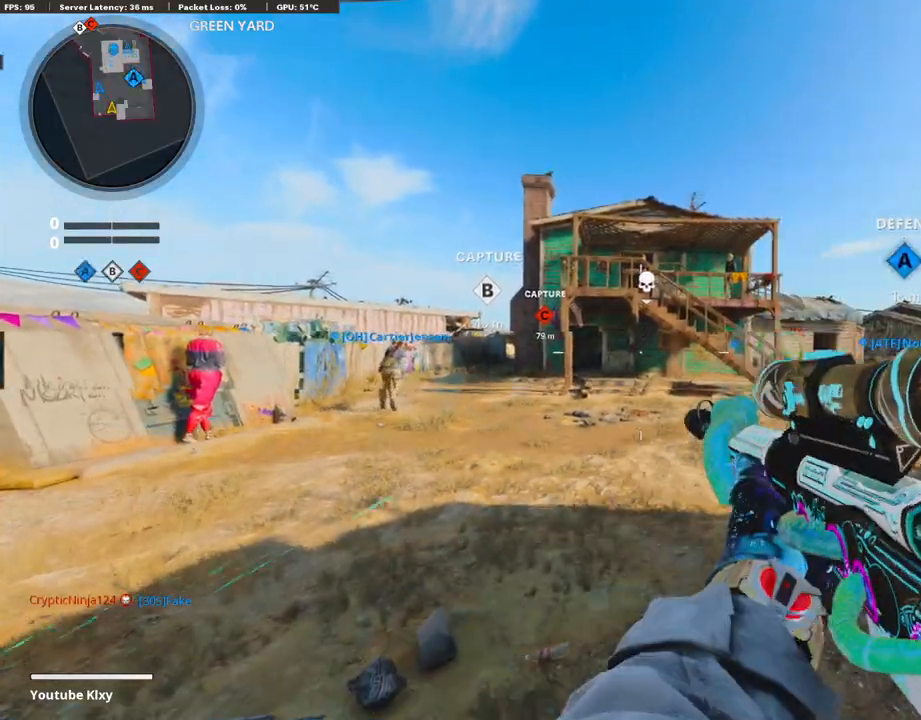
Gameplay with a controller (PlayStation layout); each line is a JSON object with the inputs held at the frame after it. "events" lists button and stick changes between this image and that frame as [ms after this image, input, new state], when the widget could be followed in between.
{"buttons": [], "left_stick": "up-right", "right_stick": "center", "events": [[402, "left_stick", "up-right"]]}
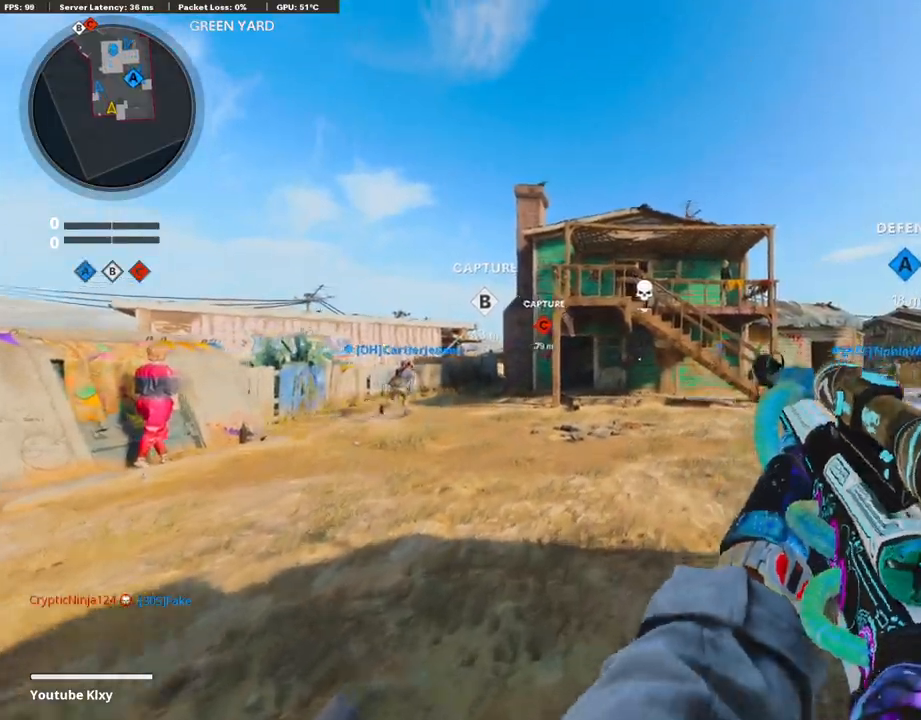
{"buttons": [], "left_stick": "up-right", "right_stick": "center", "events": []}
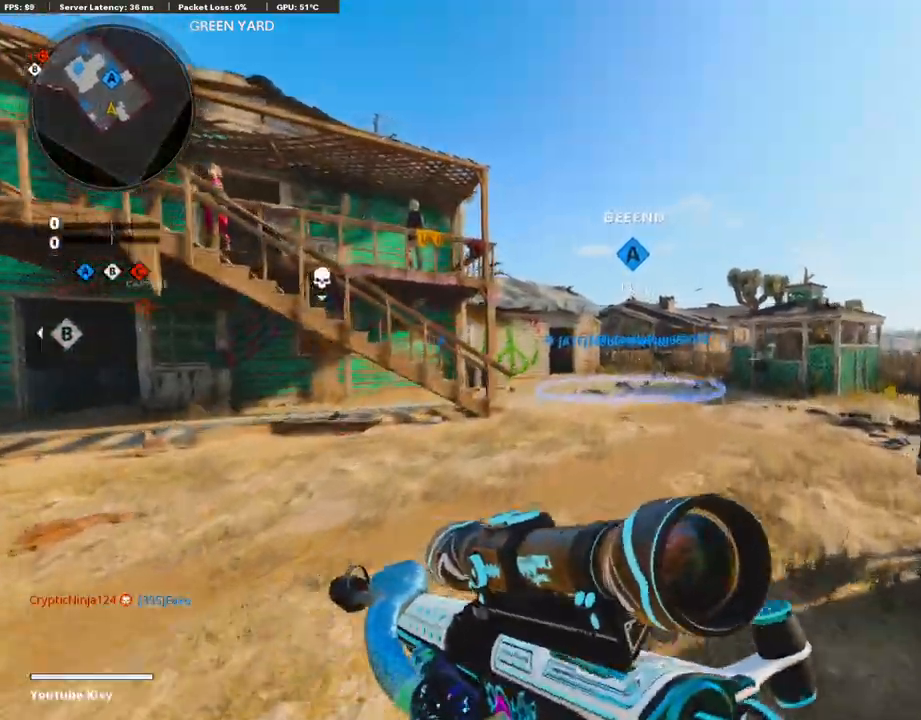
{"buttons": [], "left_stick": "center", "right_stick": "center", "events": [[184, "CROSS", "down"], [218, "CROSS", "up"], [218, "TRIANGLE", "down"], [352, "TRIANGLE", "up"], [352, "left_stick", "center"]]}
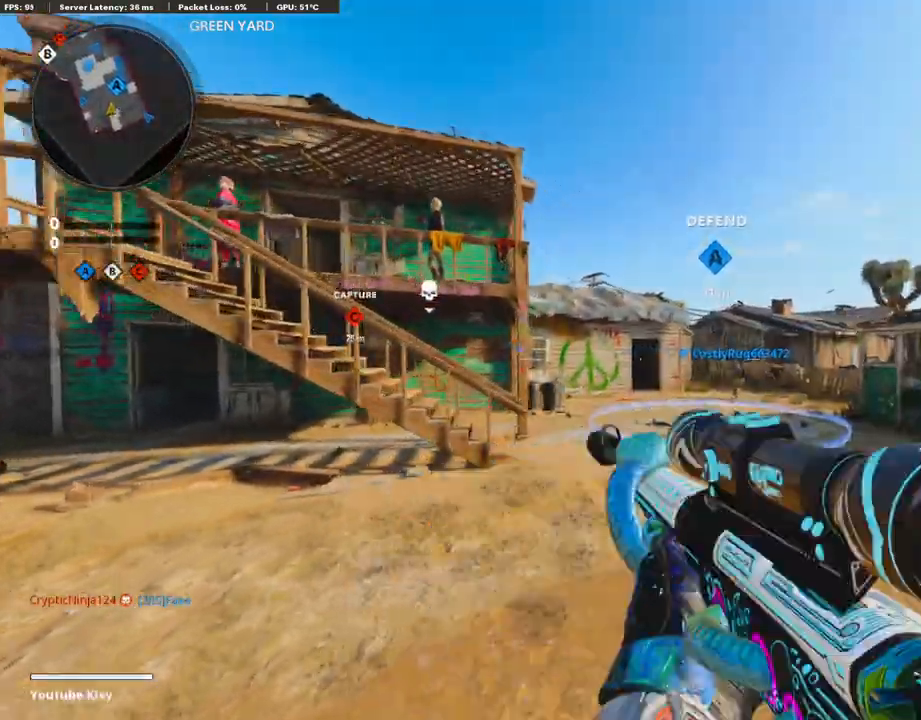
{"buttons": ["L3"], "left_stick": "up-right", "right_stick": "center", "events": [[218, "L3", "down"], [218, "left_stick", "up-right"]]}
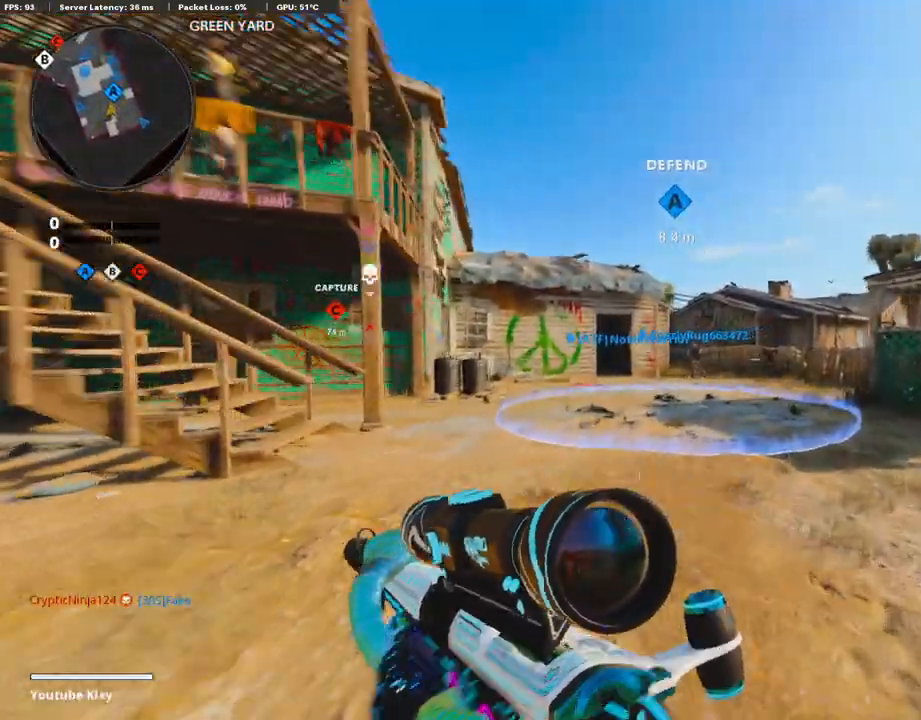
{"buttons": ["L3"], "left_stick": "up", "right_stick": "center", "events": [[67, "L3", "up"], [67, "R3", "down"], [269, "L3", "down"], [269, "left_stick", "up"], [419, "R3", "up"]]}
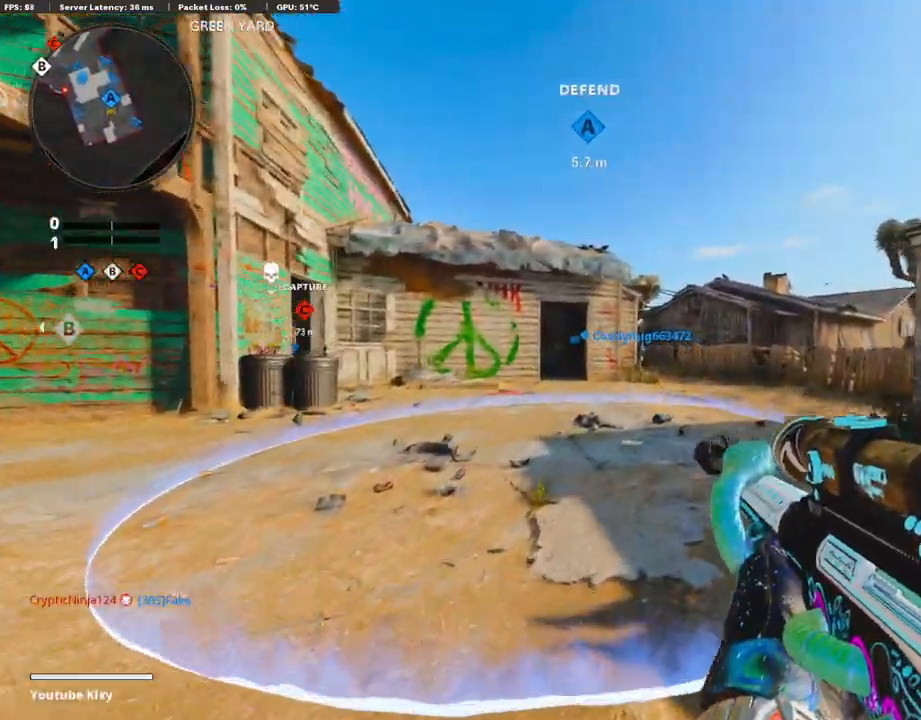
{"buttons": [], "left_stick": "up", "right_stick": "center", "events": [[218, "L3", "up"]]}
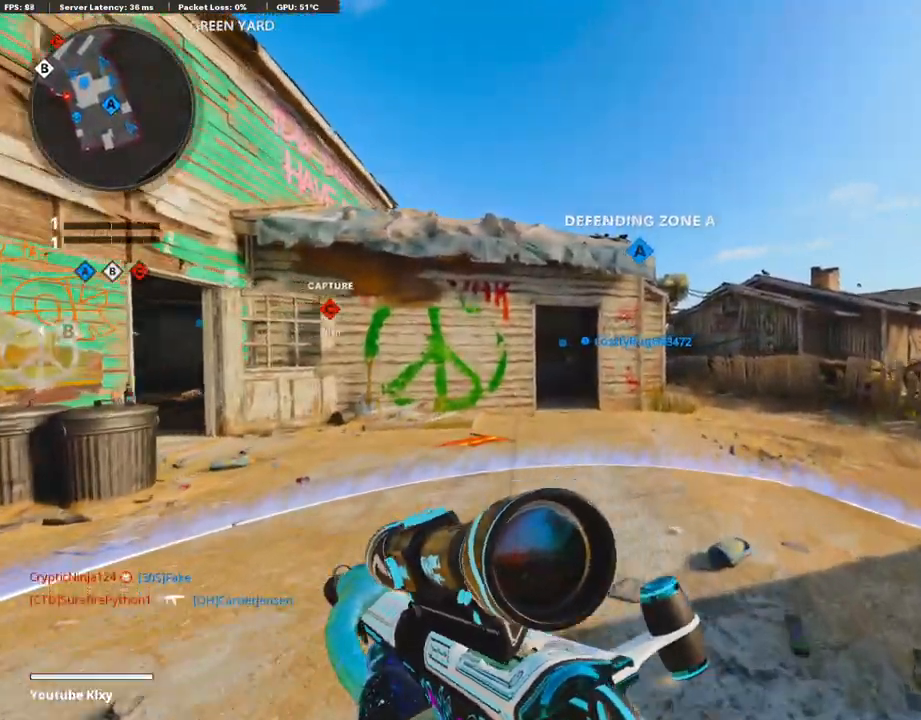
{"buttons": [], "left_stick": "down-left", "right_stick": "left", "events": [[402, "left_stick", "center"], [402, "right_stick", "left"], [503, "left_stick", "down-left"]]}
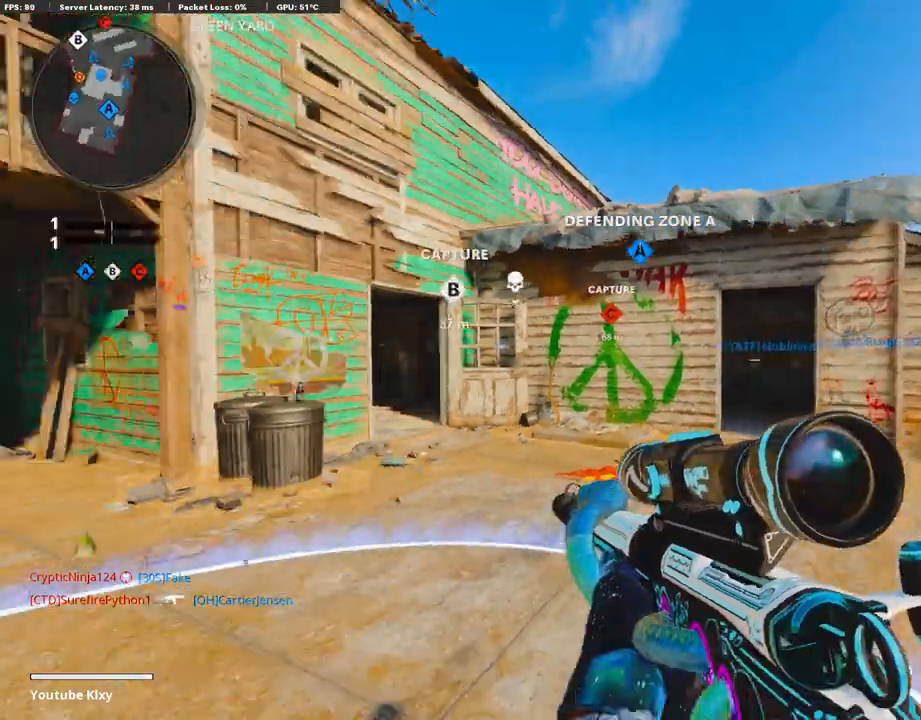
{"buttons": [], "left_stick": "center", "right_stick": "center", "events": [[117, "right_stick", "center"], [318, "left_stick", "center"], [318, "right_stick", "left"], [469, "right_stick", "center"]]}
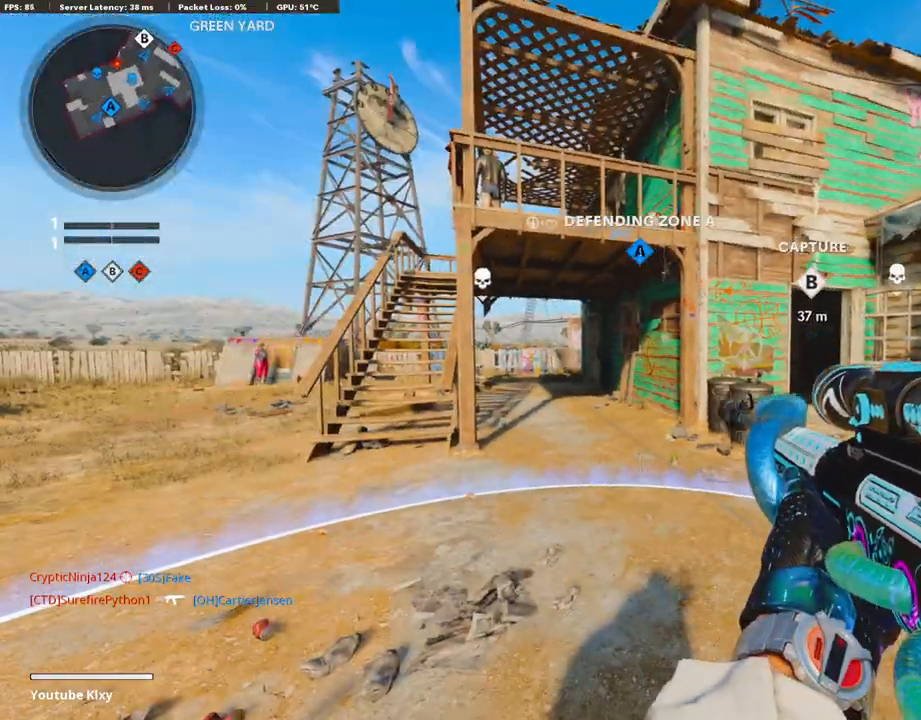
{"buttons": [], "left_stick": "center", "right_stick": "center", "events": [[101, "left_stick", "left"], [335, "left_stick", "center"]]}
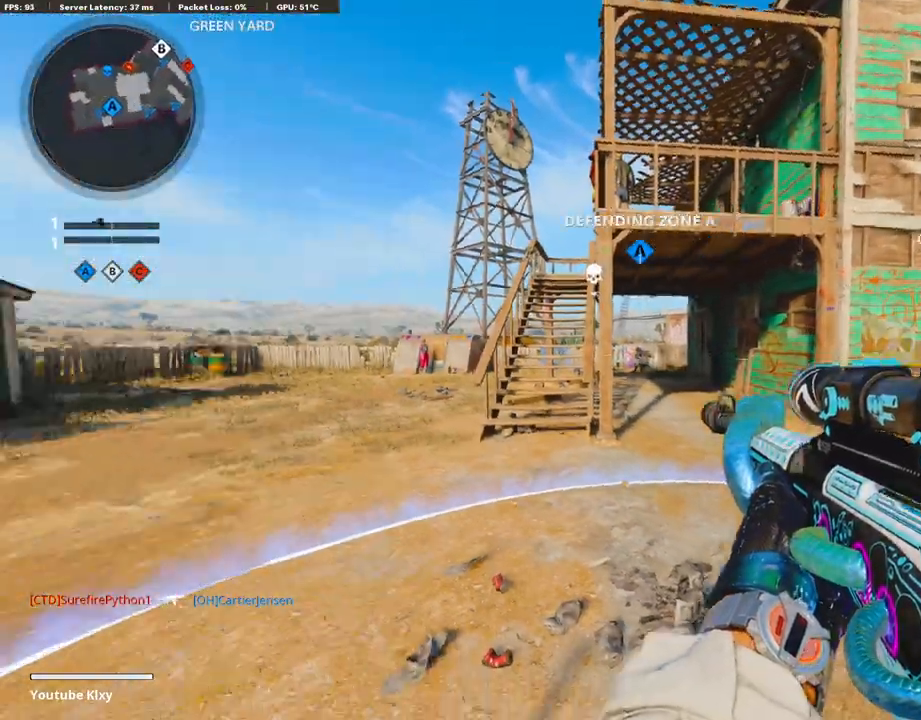
{"buttons": ["L1"], "left_stick": "left", "right_stick": "center", "events": [[84, "L1", "down"], [84, "left_stick", "right"], [469, "left_stick", "left"]]}
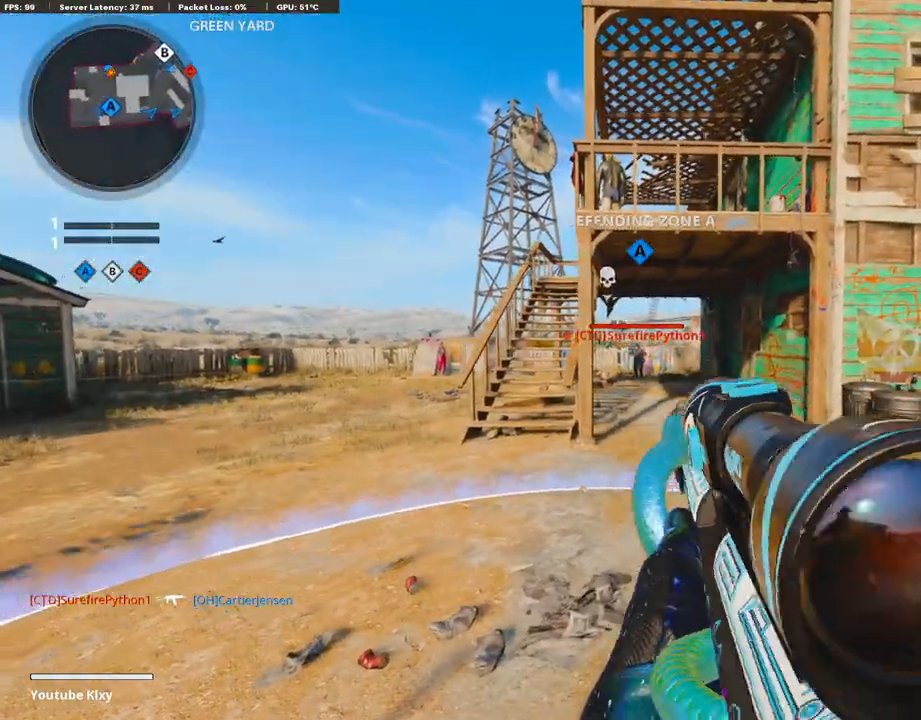
{"buttons": ["L1"], "left_stick": "right", "right_stick": "right", "events": [[452, "left_stick", "right"], [469, "right_stick", "right"]]}
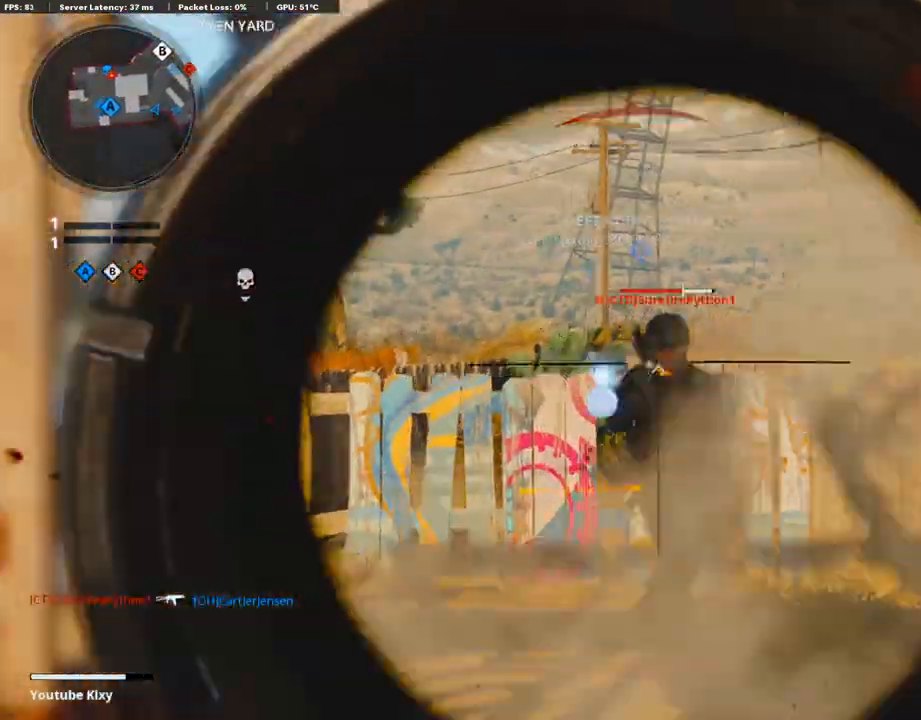
{"buttons": [], "left_stick": "left", "right_stick": "center", "events": [[150, "L1", "up"], [184, "left_stick", "center"], [251, "left_stick", "left"], [251, "right_stick", "center"]]}
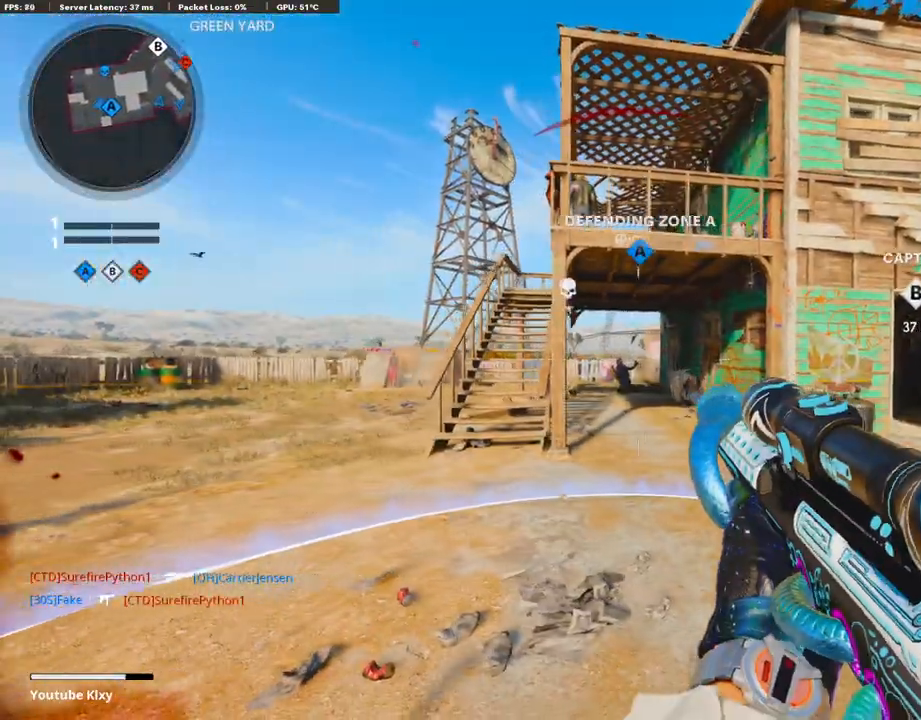
{"buttons": [], "left_stick": "left", "right_stick": "center", "events": []}
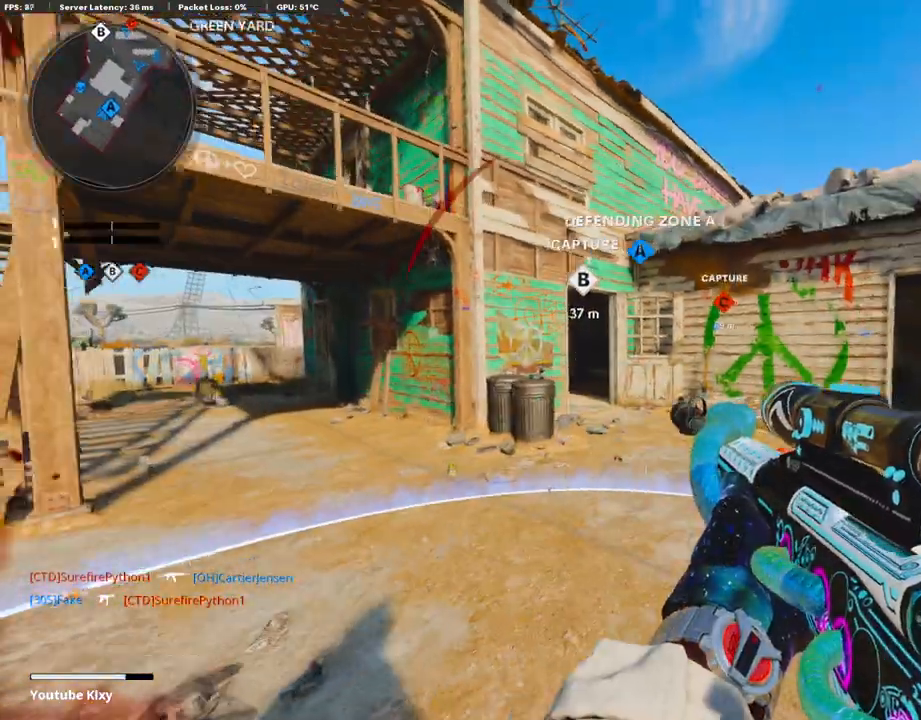
{"buttons": ["DPAD_DOWN"], "left_stick": "center", "right_stick": "center", "events": [[134, "START", "down"], [134, "left_stick", "center"], [386, "START", "up"], [503, "DPAD_DOWN", "down"]]}
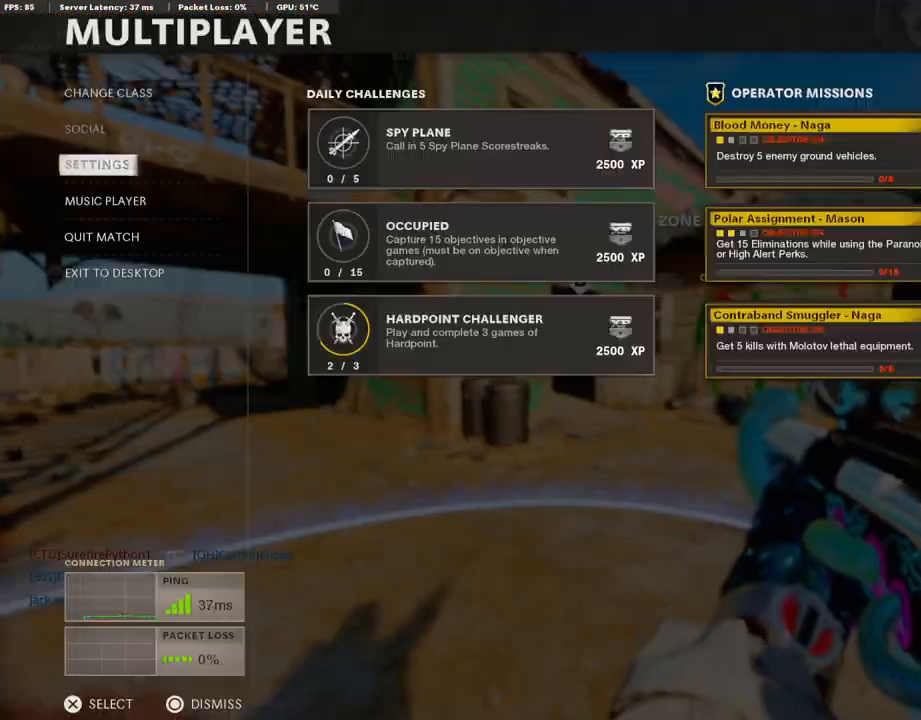
{"buttons": ["R1"], "left_stick": "center", "right_stick": "center", "events": [[84, "DPAD_DOWN", "up"], [167, "CROSS", "down"], [419, "CROSS", "up"], [419, "R1", "down"]]}
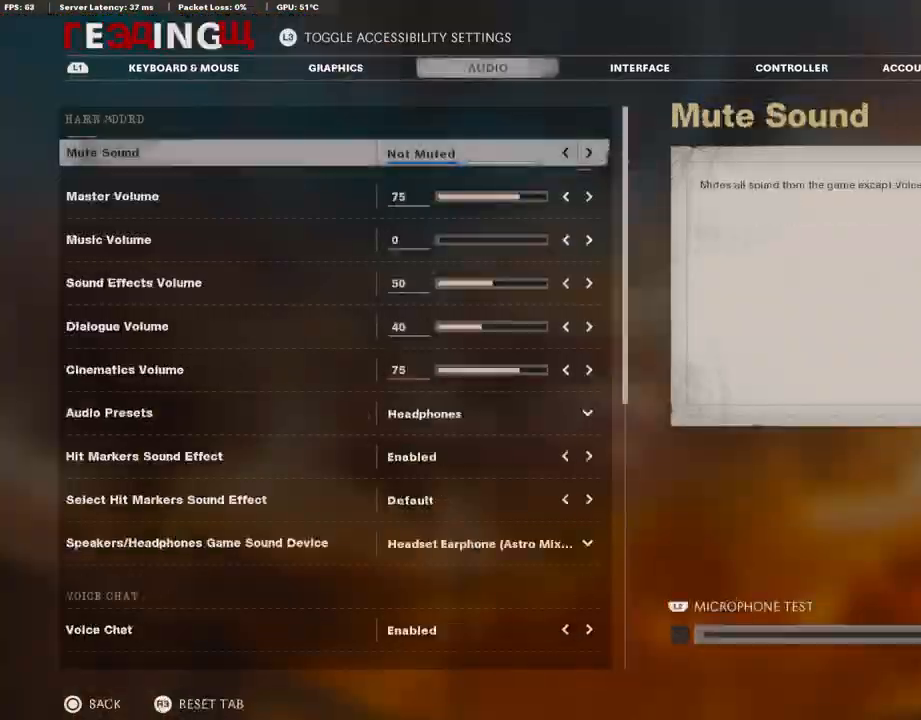
{"buttons": ["DPAD_DOWN"], "left_stick": "center", "right_stick": "center", "events": [[83, "R1", "up"], [201, "L1", "down"], [402, "L1", "up"], [418, "DPAD_DOWN", "down"]]}
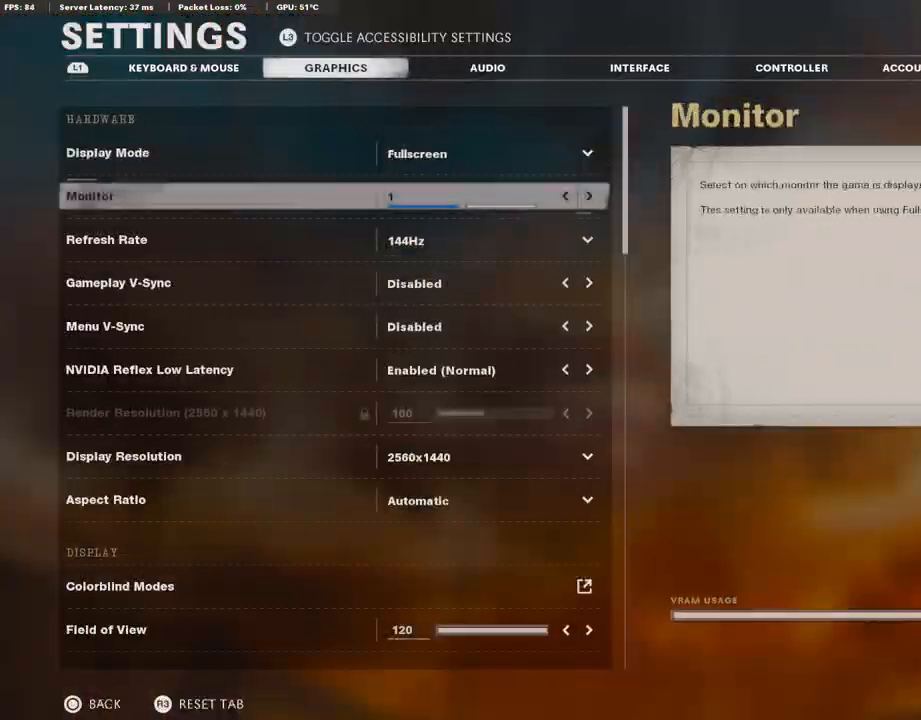
{"buttons": ["DPAD_DOWN"], "left_stick": "center", "right_stick": "center", "events": []}
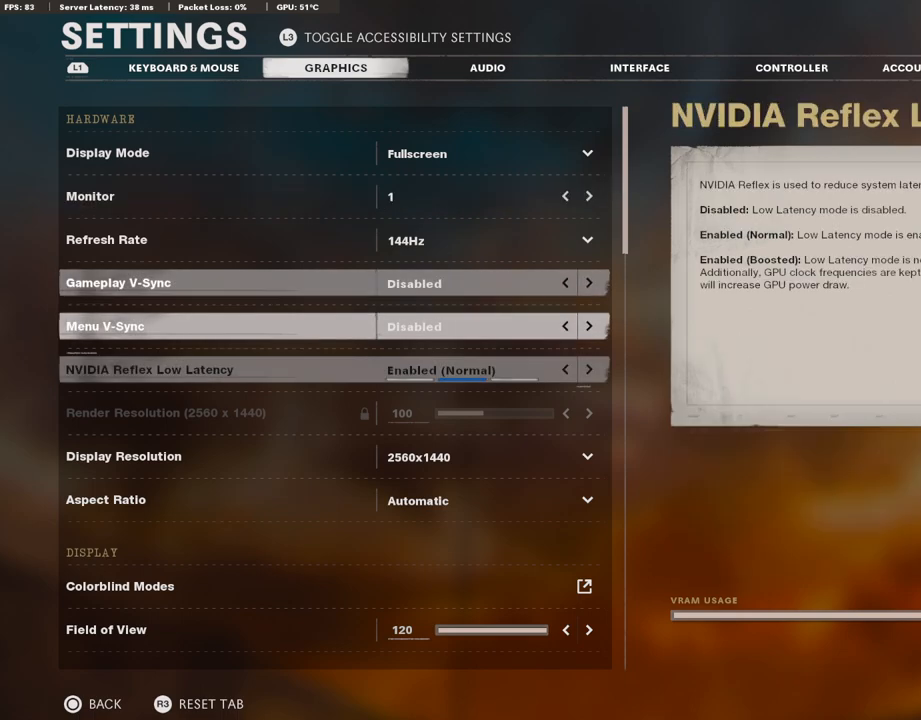
{"buttons": [], "left_stick": "center", "right_stick": "center", "events": [[503, "DPAD_DOWN", "up"]]}
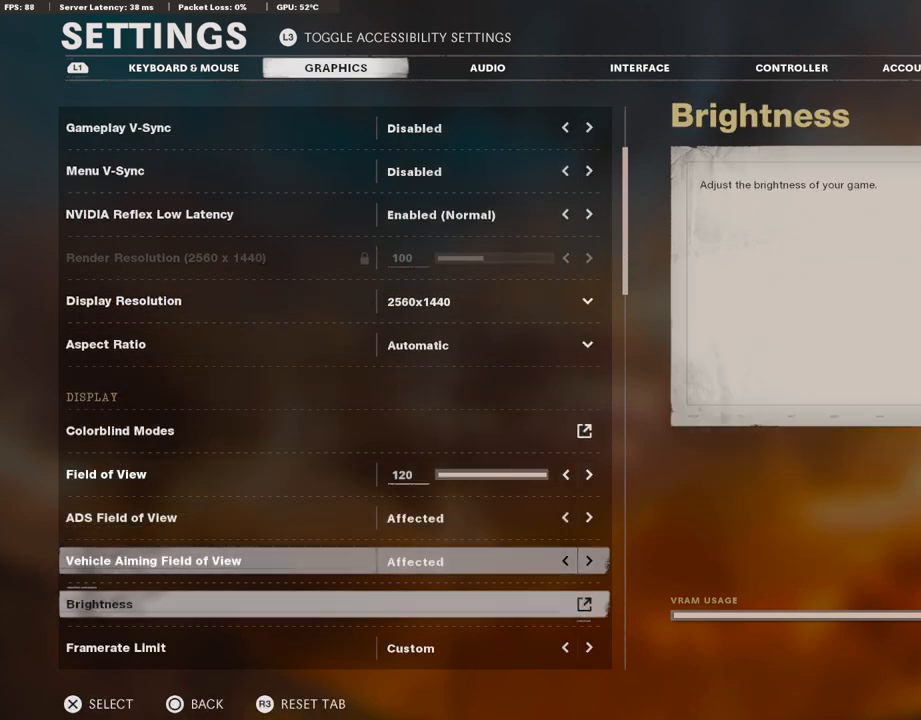
{"buttons": ["DPAD_DOWN"], "left_stick": "center", "right_stick": "center", "events": [[285, "DPAD_DOWN", "down"], [452, "DPAD_DOWN", "up"], [469, "DPAD_DOWN", "down"]]}
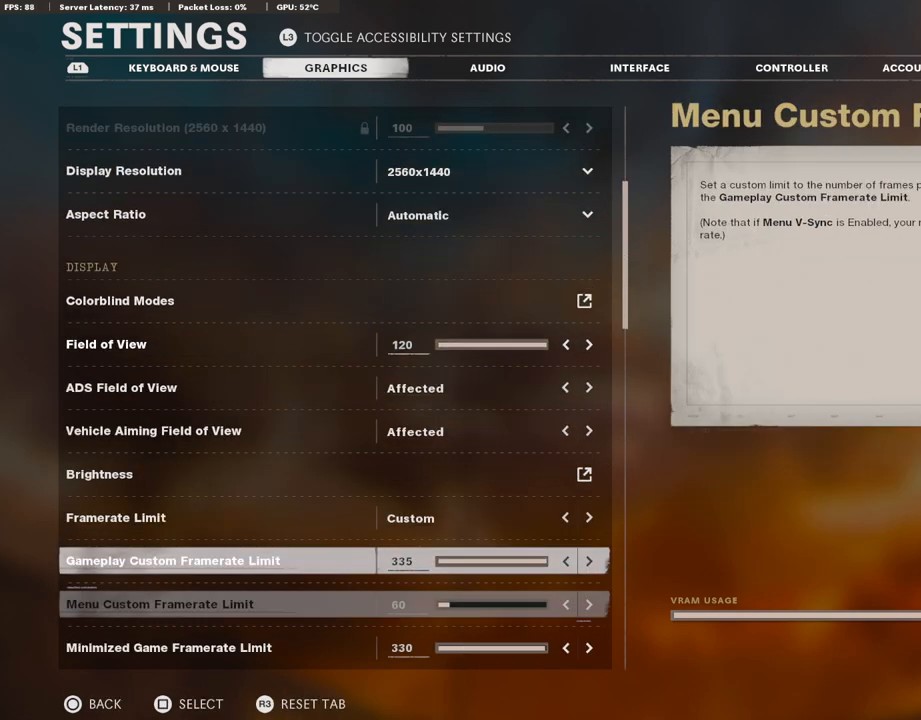
{"buttons": ["DPAD_DOWN"], "left_stick": "center", "right_stick": "center", "events": [[134, "DPAD_DOWN", "up"], [352, "DPAD_DOWN", "down"]]}
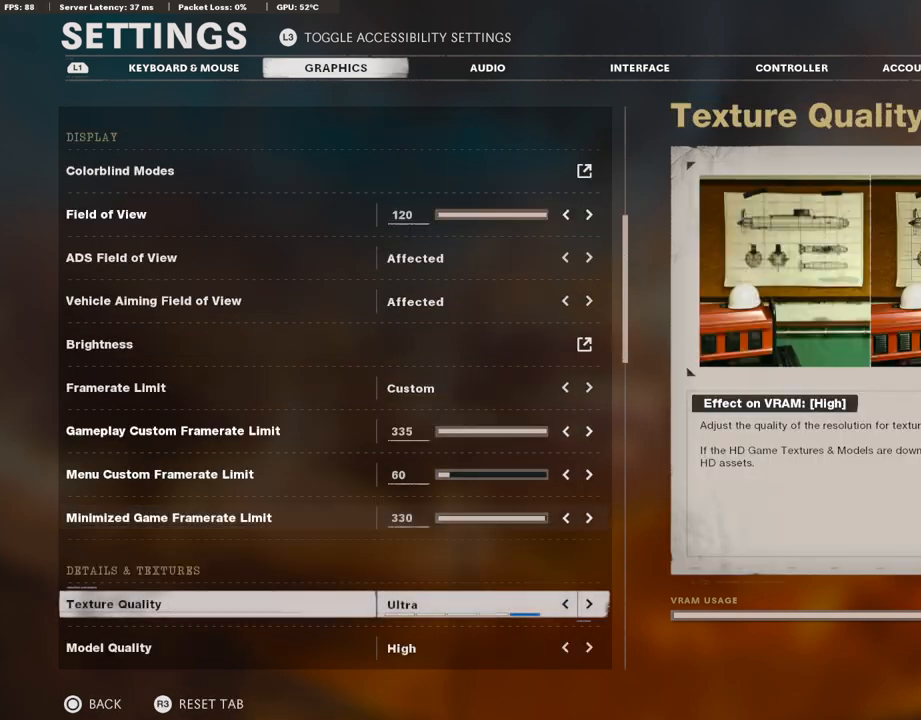
{"buttons": [], "left_stick": "center", "right_stick": "center", "events": [[235, "DPAD_DOWN", "up"]]}
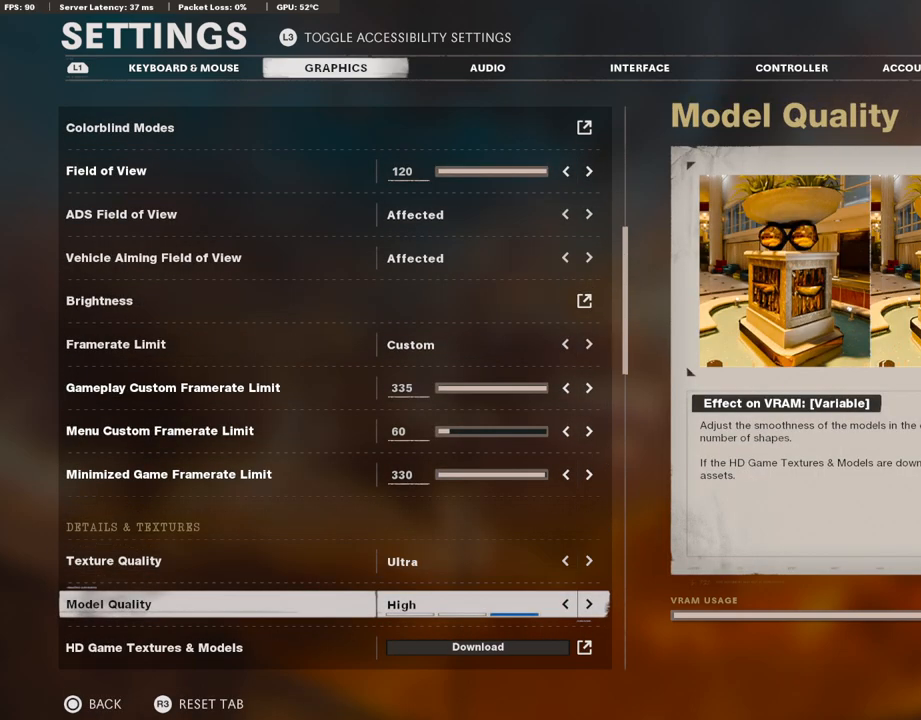
{"buttons": ["DPAD_DOWN"], "left_stick": "center", "right_stick": "center", "events": [[486, "DPAD_DOWN", "down"]]}
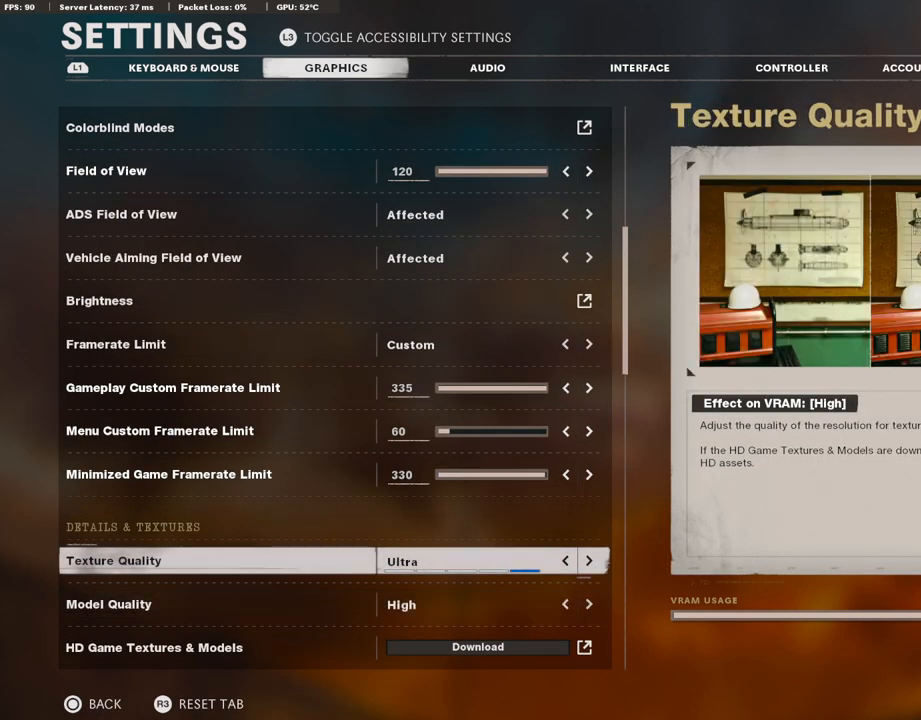
{"buttons": [], "left_stick": "center", "right_stick": "center", "events": [[285, "DPAD_DOWN", "up"]]}
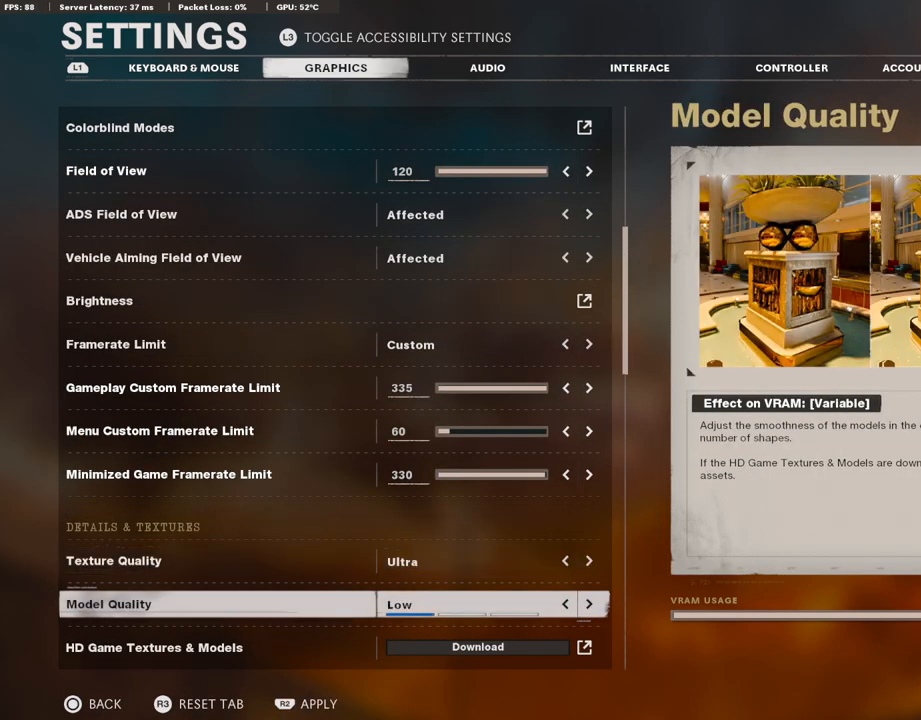
{"buttons": [], "left_stick": "center", "right_stick": "center", "events": [[16, "DPAD_RIGHT", "down"], [301, "DPAD_RIGHT", "up"]]}
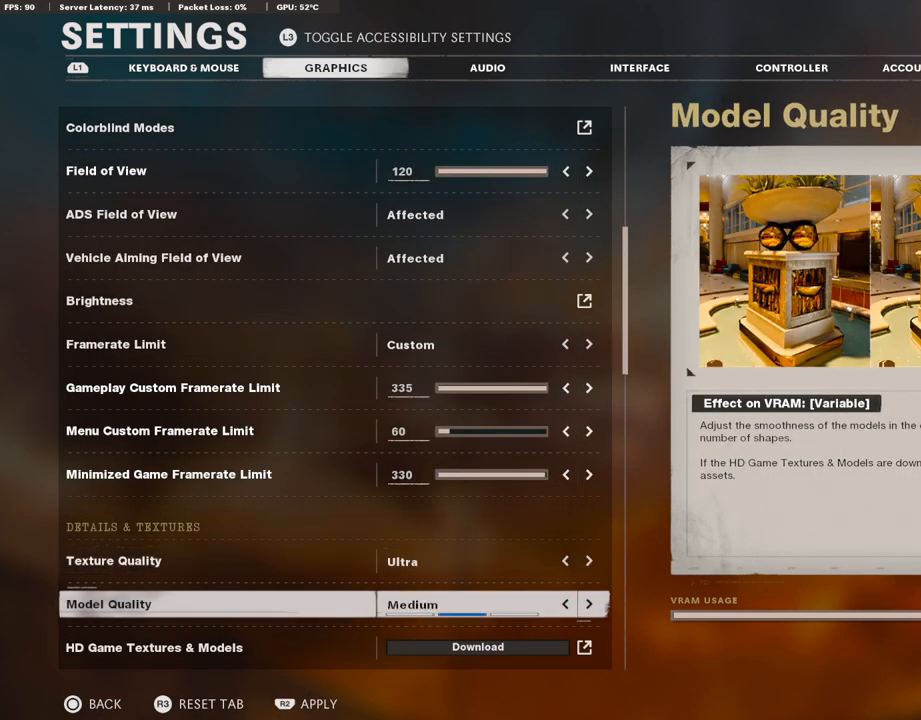
{"buttons": ["DPAD_DOWN"], "left_stick": "center", "right_stick": "center", "events": [[436, "DPAD_DOWN", "down"]]}
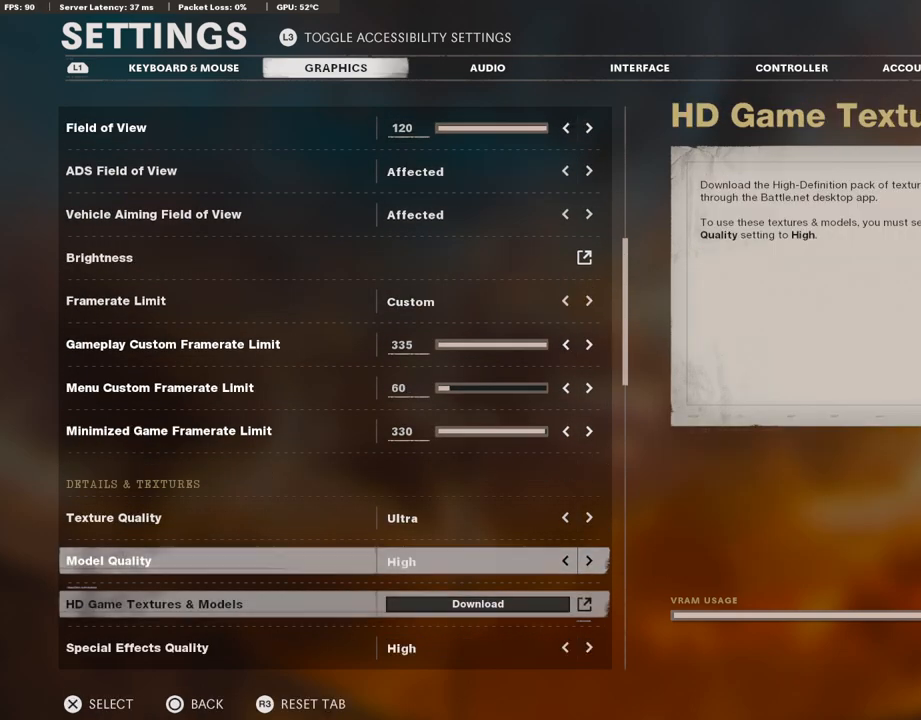
{"buttons": [], "left_stick": "center", "right_stick": "center", "events": [[134, "DPAD_DOWN", "up"], [168, "DPAD_DOWN", "down"], [335, "DPAD_DOWN", "up"]]}
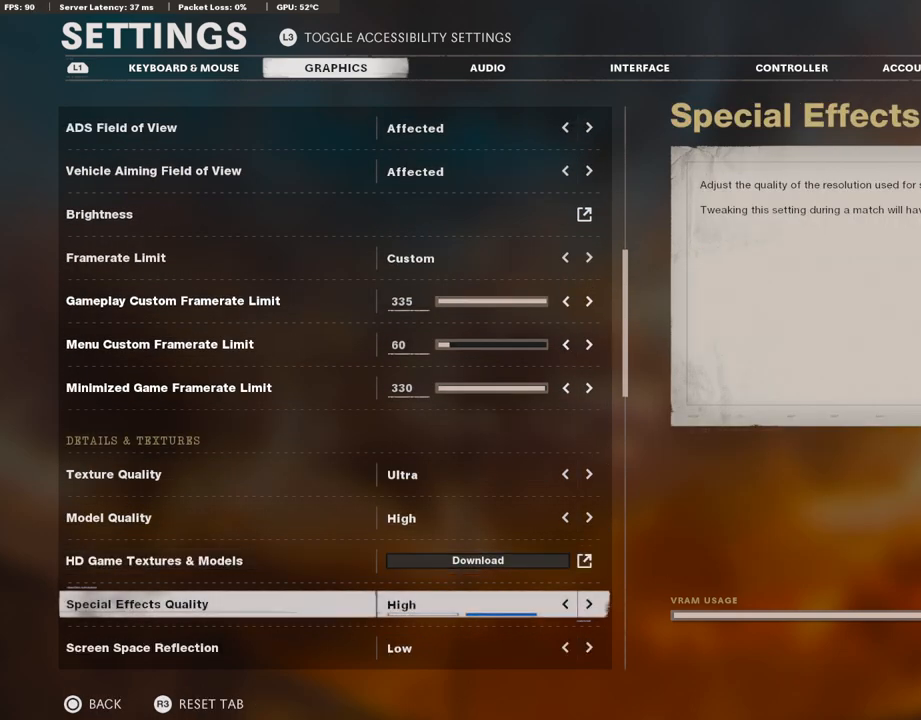
{"buttons": [], "left_stick": "right", "right_stick": "right", "events": [[17, "CIRCLE", "down"], [184, "CIRCLE", "up"], [503, "left_stick", "right"], [503, "right_stick", "right"]]}
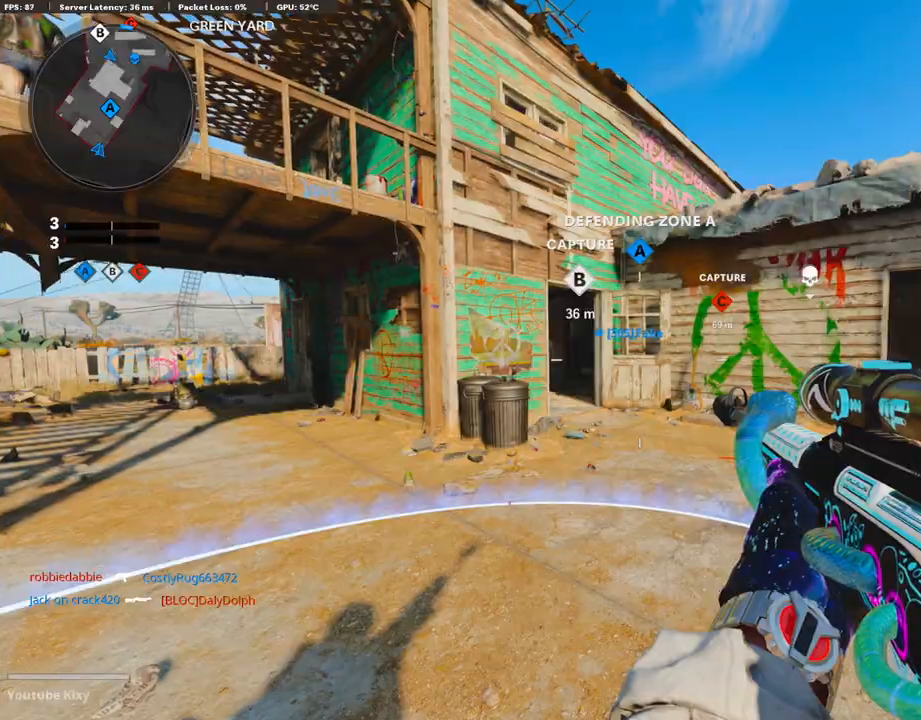
{"buttons": ["L3"], "left_stick": "up-right", "right_stick": "center", "events": [[217, "L3", "down"], [217, "left_stick", "up-right"], [217, "right_stick", "center"]]}
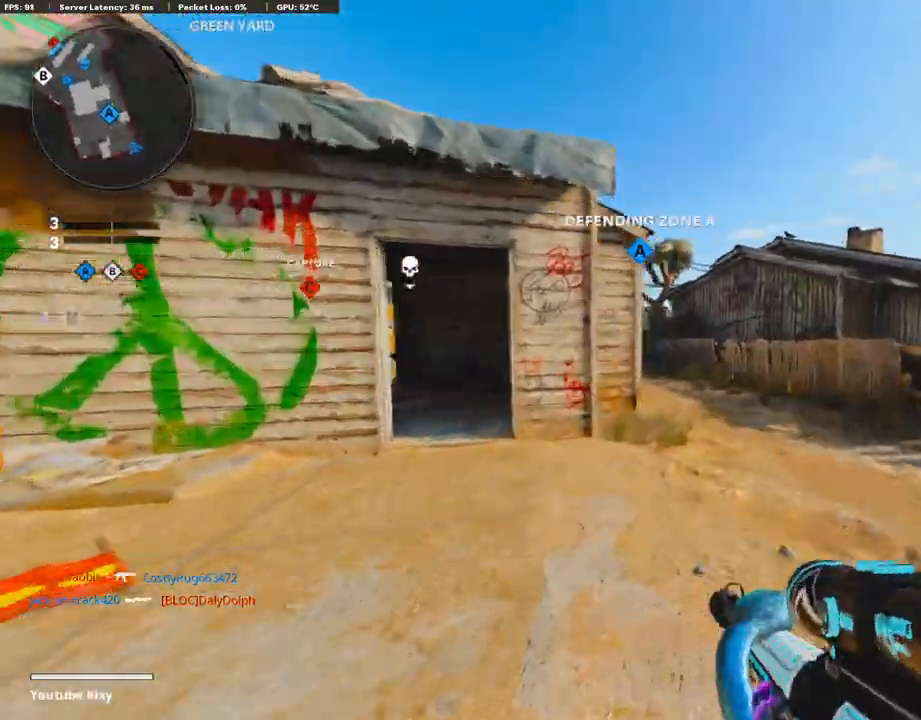
{"buttons": ["L3"], "left_stick": "up-right", "right_stick": "center", "events": []}
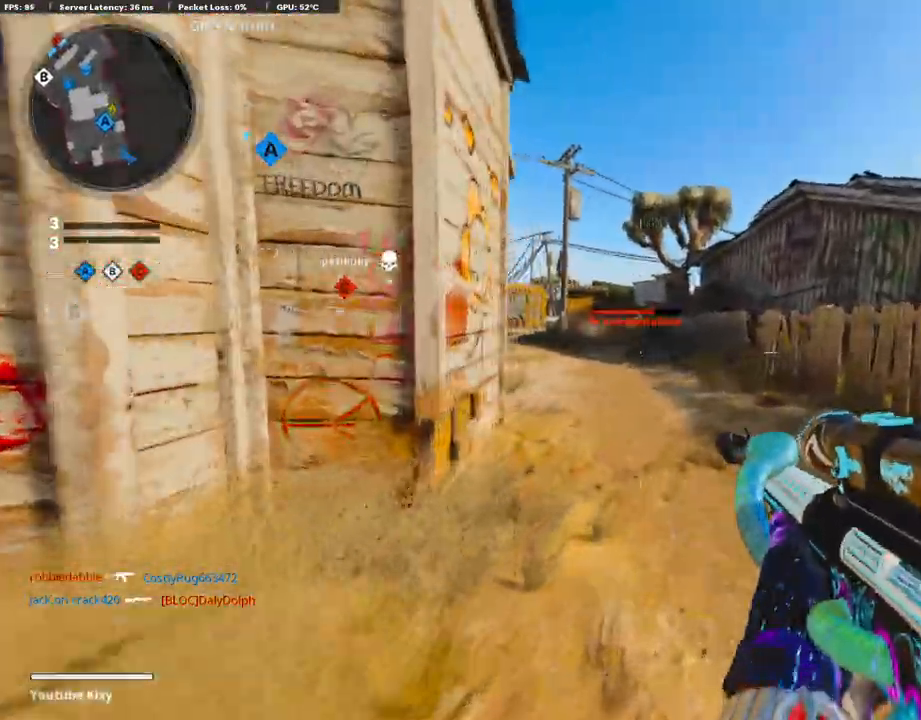
{"buttons": [], "left_stick": "up-right", "right_stick": "center", "events": [[34, "L3", "up"], [51, "left_stick", "up"], [369, "left_stick", "up-right"]]}
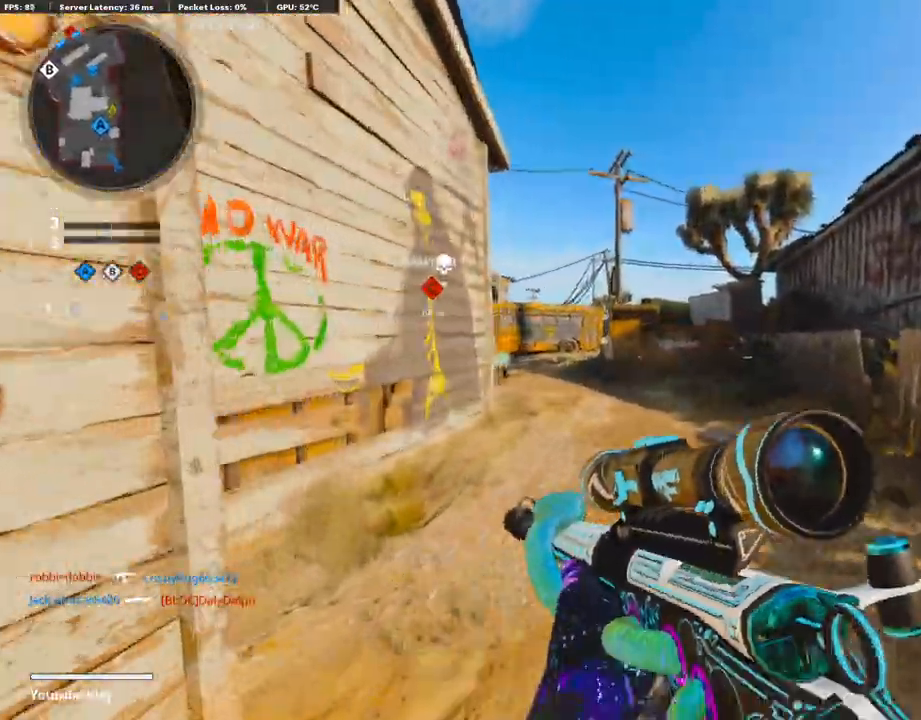
{"buttons": ["L1"], "left_stick": "right", "right_stick": "center", "events": [[218, "L1", "down"], [218, "left_stick", "right"], [218, "right_stick", "right"], [285, "right_stick", "center"]]}